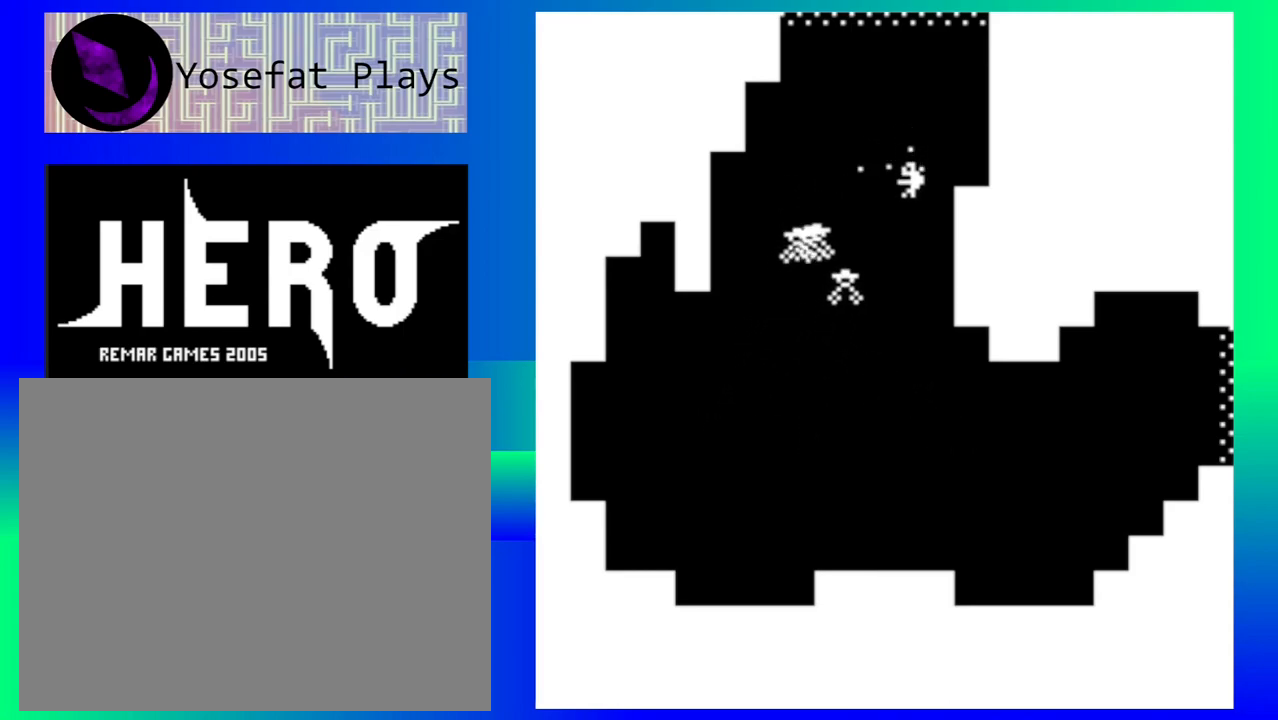
Gameplay with a controller (Nintendo layout); each line is a JSON object with the inputs held at the frame after it. "events" lists button and stick changes between this image and that frame as [ms after this image, input, new state], when the widget could be followed in between. Not read: L1 L2 L3 R1 R2 R3 left_stick right_stick.
{"buttons": [], "events": [[50, "Y", "down"], [150, "Y", "up"], [233, "Y", "down"], [300, "Y", "up"], [400, "Y", "down"], [450, "Y", "up"]]}
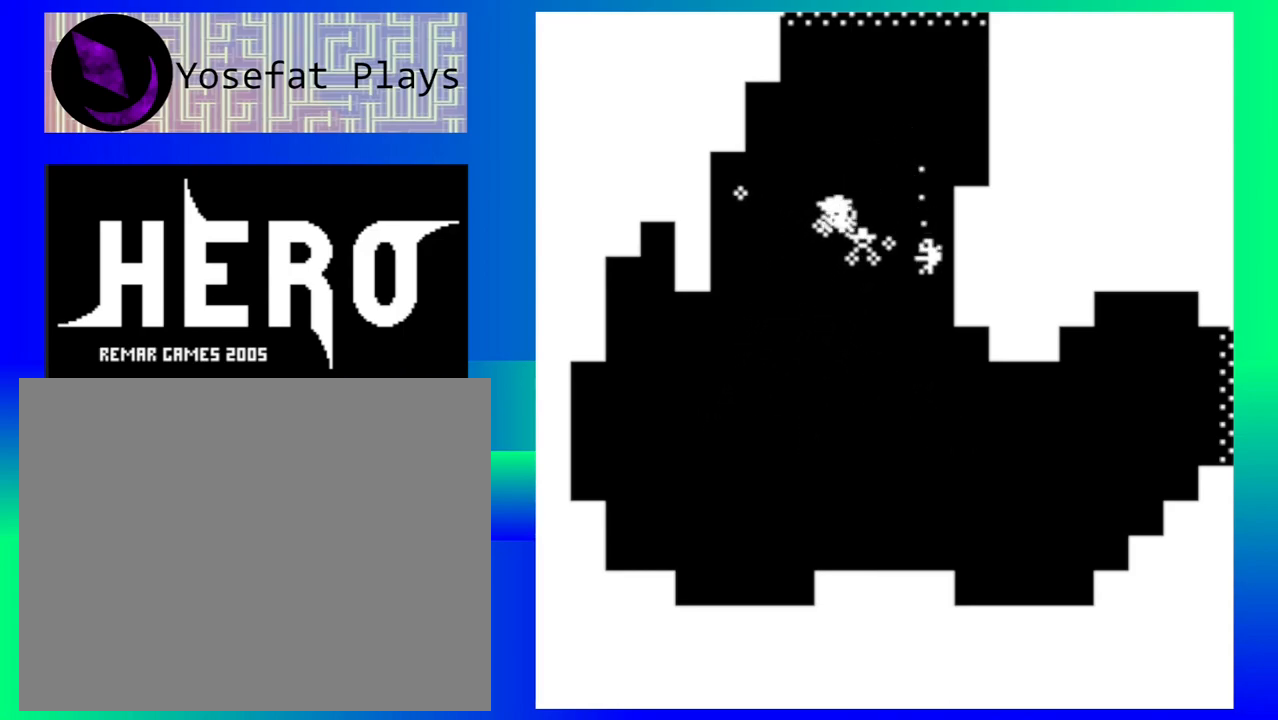
{"buttons": [], "events": [[33, "Y", "down"], [100, "Y", "up"], [200, "Y", "down"], [267, "Y", "up"], [350, "Y", "down"], [417, "Y", "up"]]}
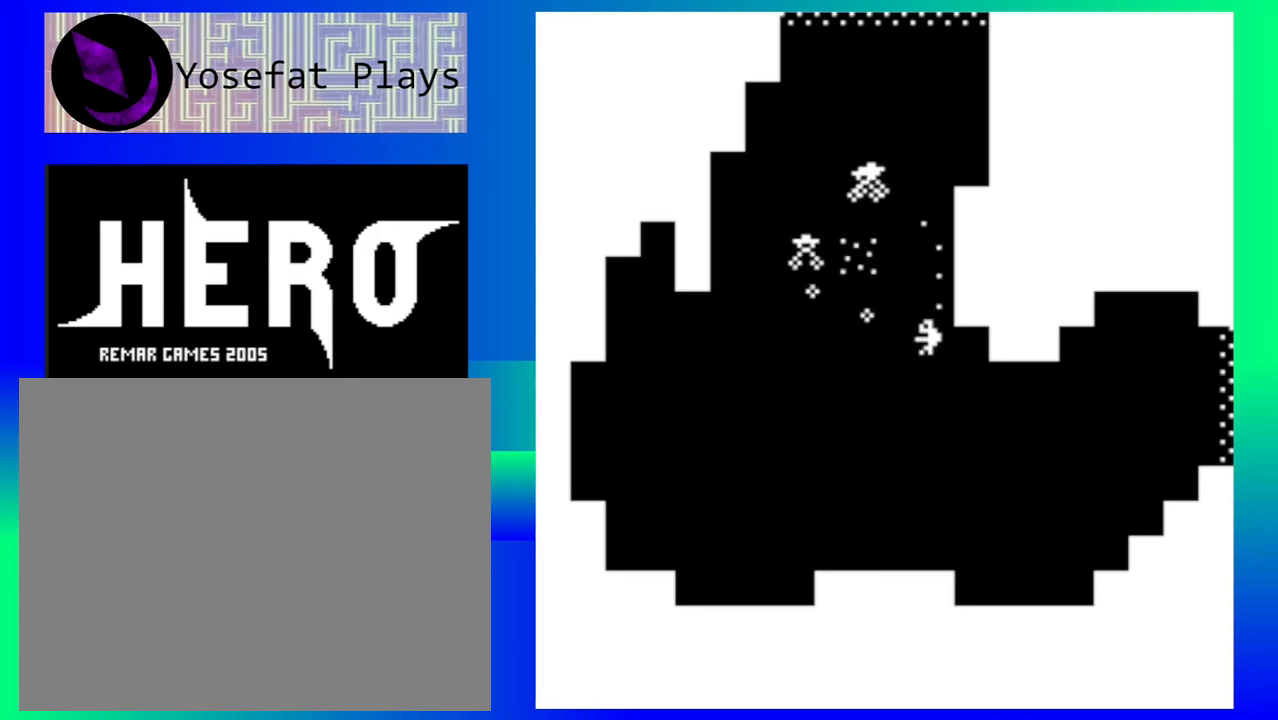
{"buttons": [], "events": []}
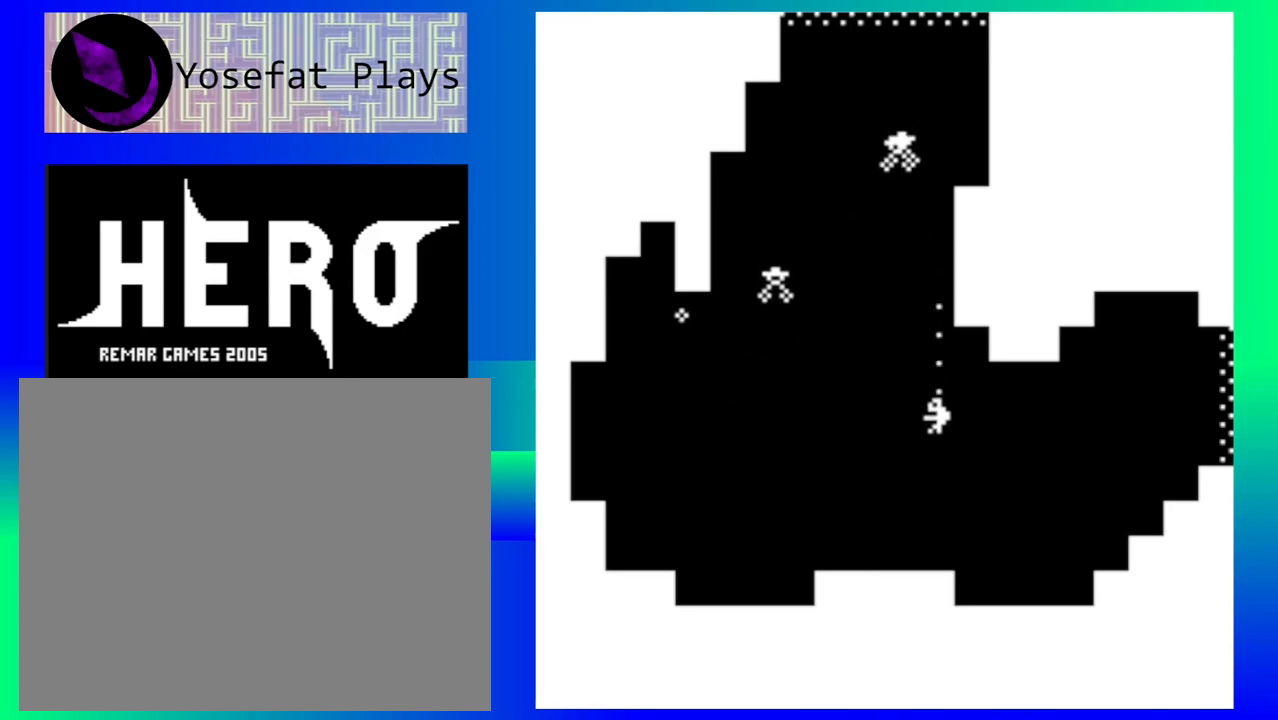
{"buttons": [], "events": []}
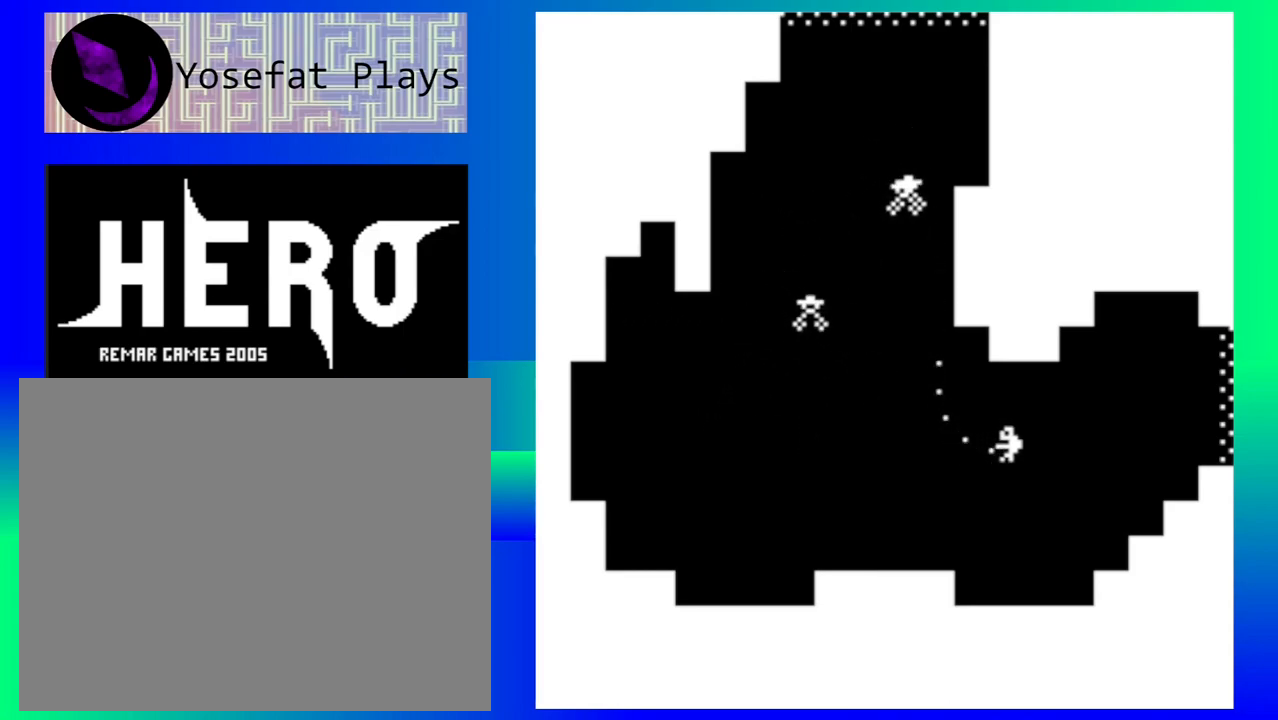
{"buttons": [], "events": []}
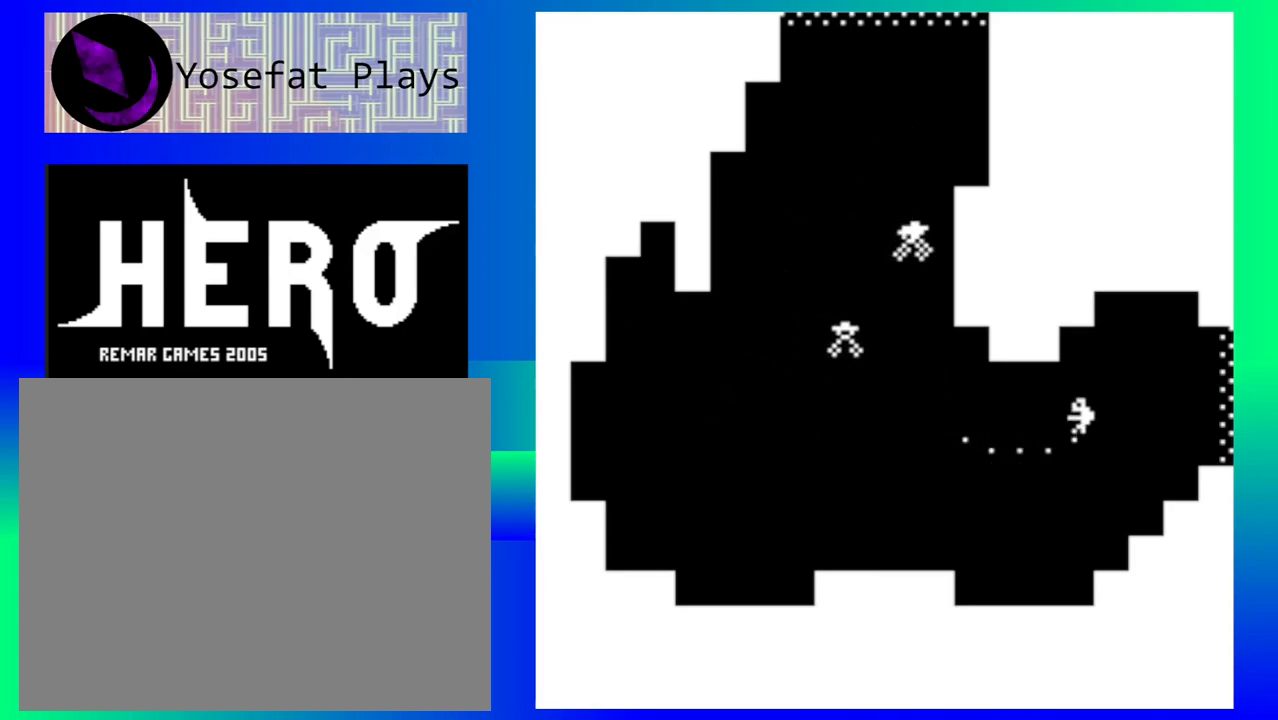
{"buttons": [], "events": []}
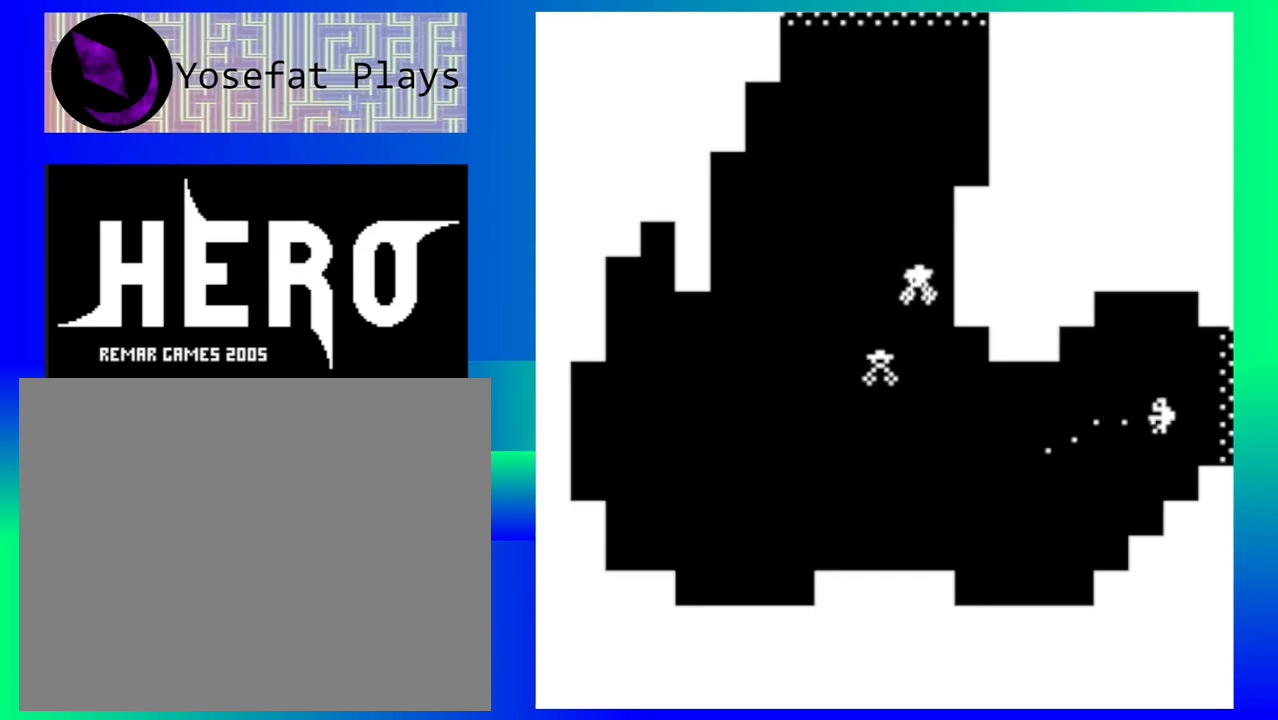
{"buttons": [], "events": []}
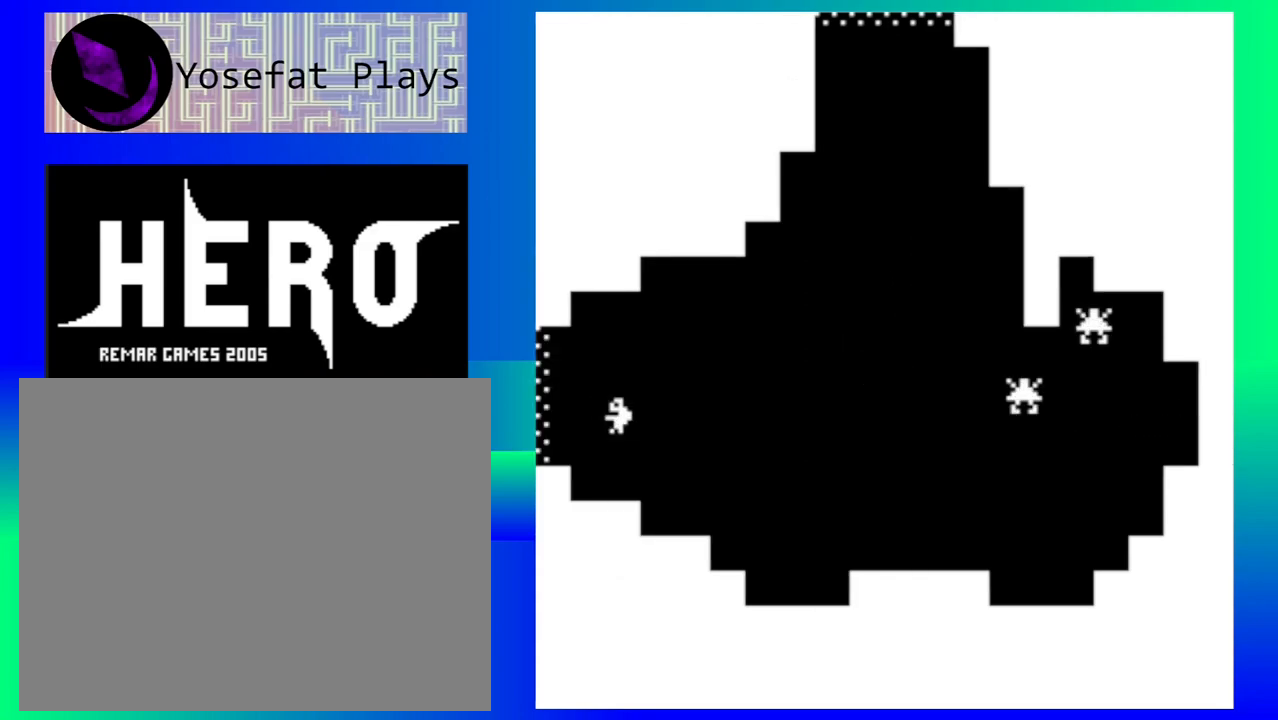
{"buttons": [], "events": [[417, "B", "down"], [500, "B", "up"]]}
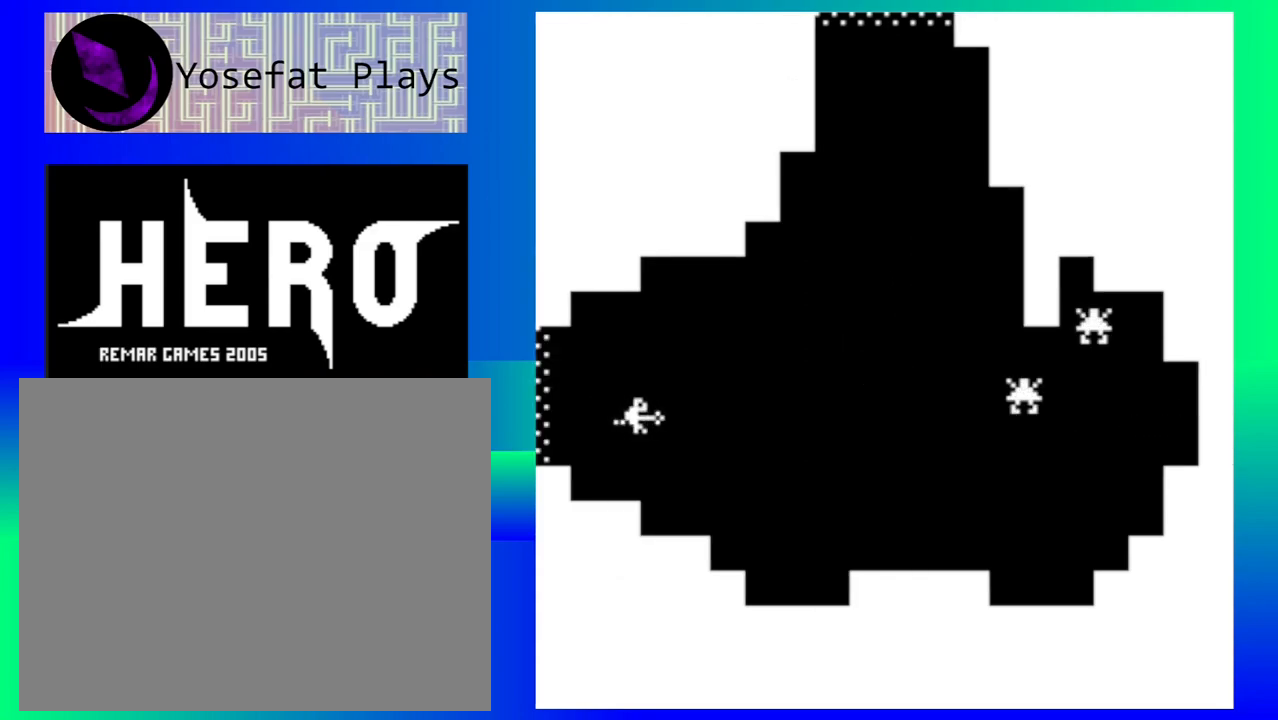
{"buttons": ["B"], "events": [[317, "B", "down"], [367, "B", "up"], [450, "B", "down"]]}
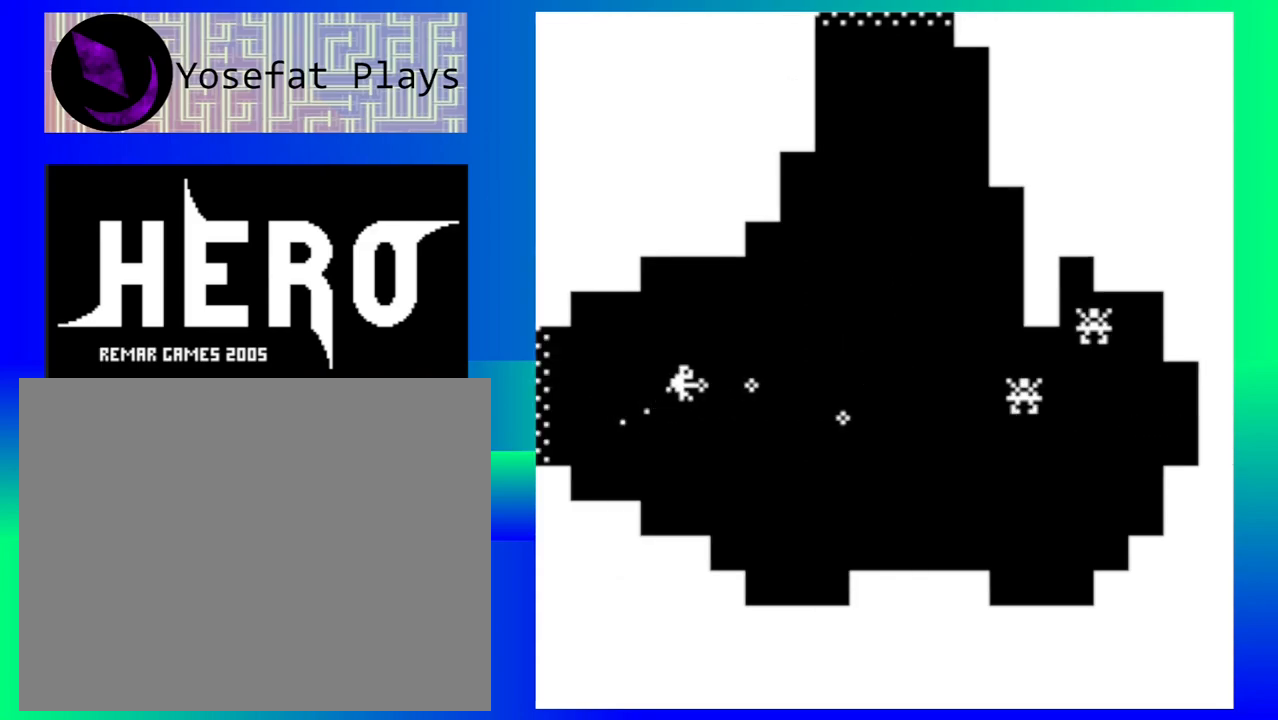
{"buttons": ["B"], "events": [[33, "B", "up"], [117, "B", "down"], [200, "B", "up"], [300, "B", "down"], [400, "B", "up"], [467, "B", "down"]]}
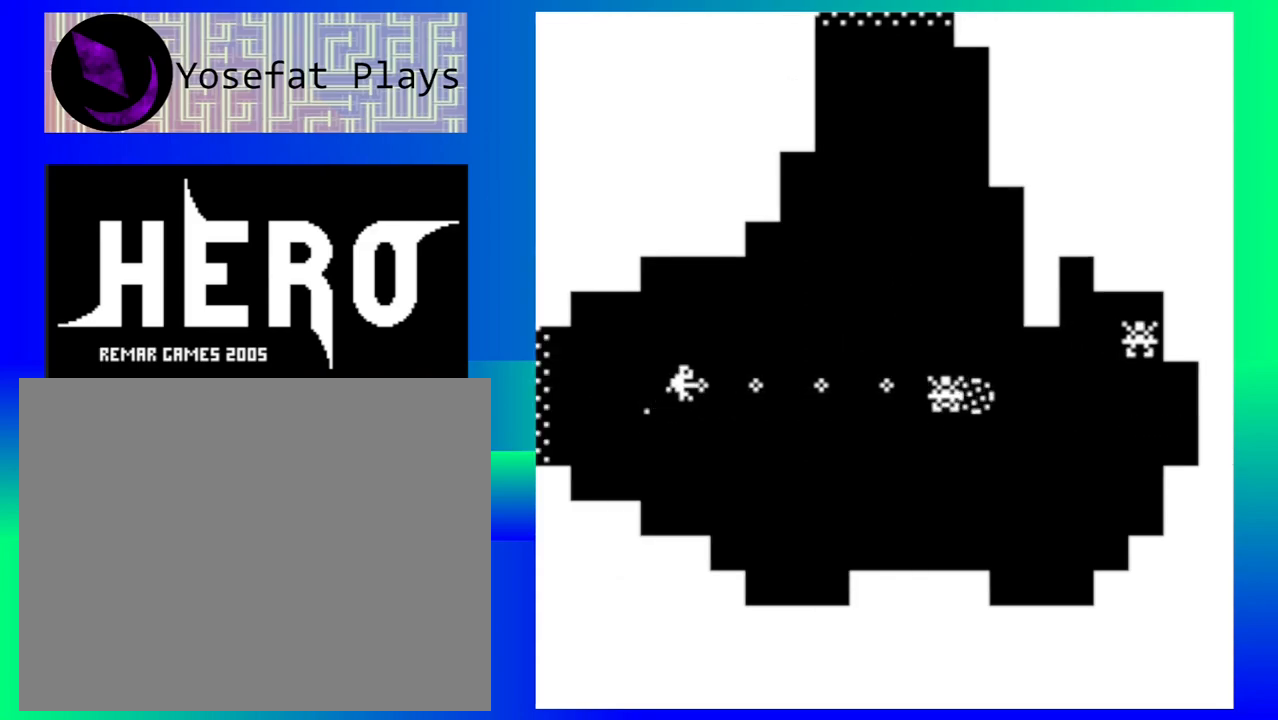
{"buttons": ["B"], "events": [[67, "B", "up"], [133, "B", "down"], [233, "B", "up"], [300, "B", "down"], [400, "B", "up"], [450, "B", "down"]]}
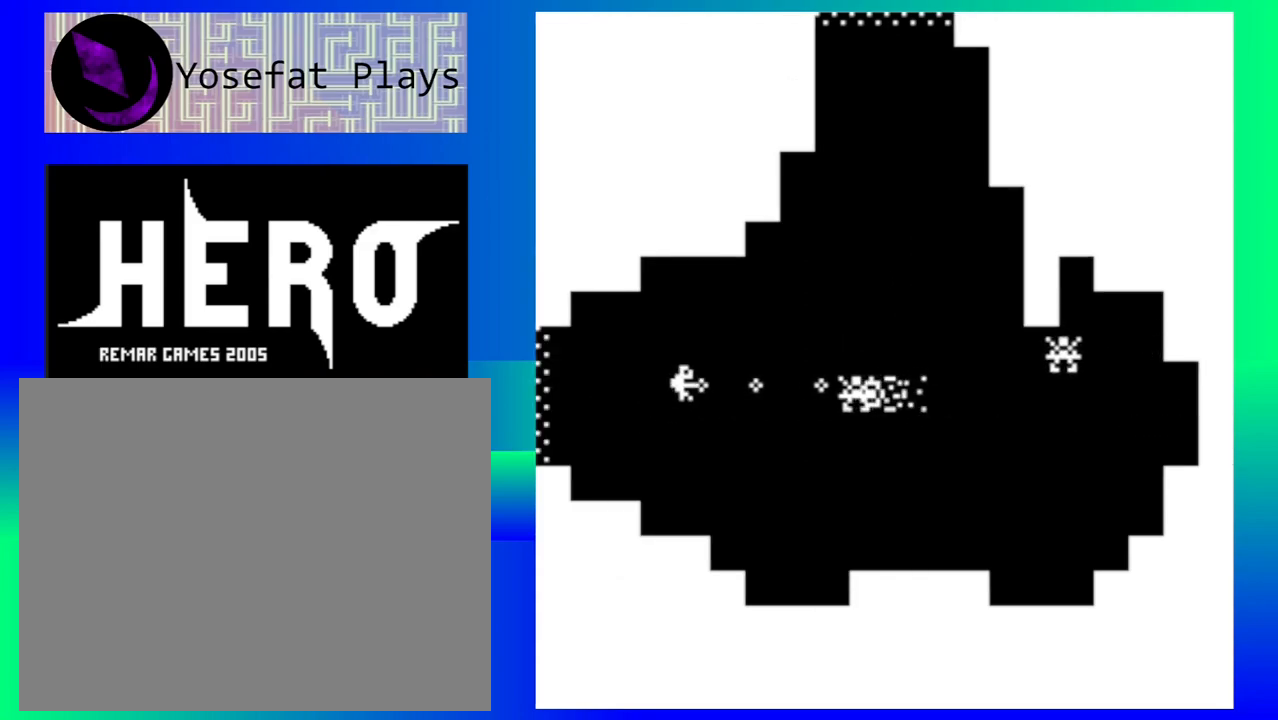
{"buttons": ["B"], "events": [[67, "B", "up"], [133, "B", "down"], [217, "B", "up"], [300, "B", "down"], [383, "B", "up"], [467, "B", "down"]]}
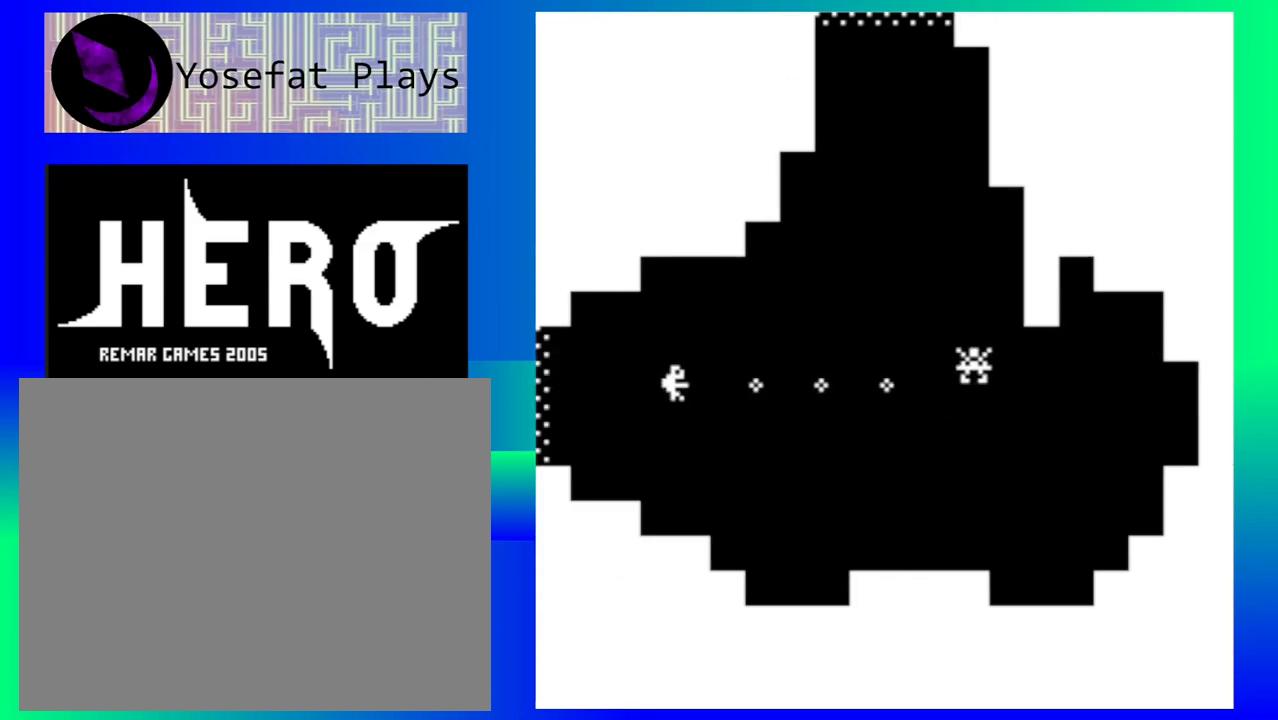
{"buttons": ["B"], "events": [[50, "B", "up"], [133, "B", "down"], [233, "B", "up"], [300, "B", "down"], [400, "B", "up"], [467, "B", "down"]]}
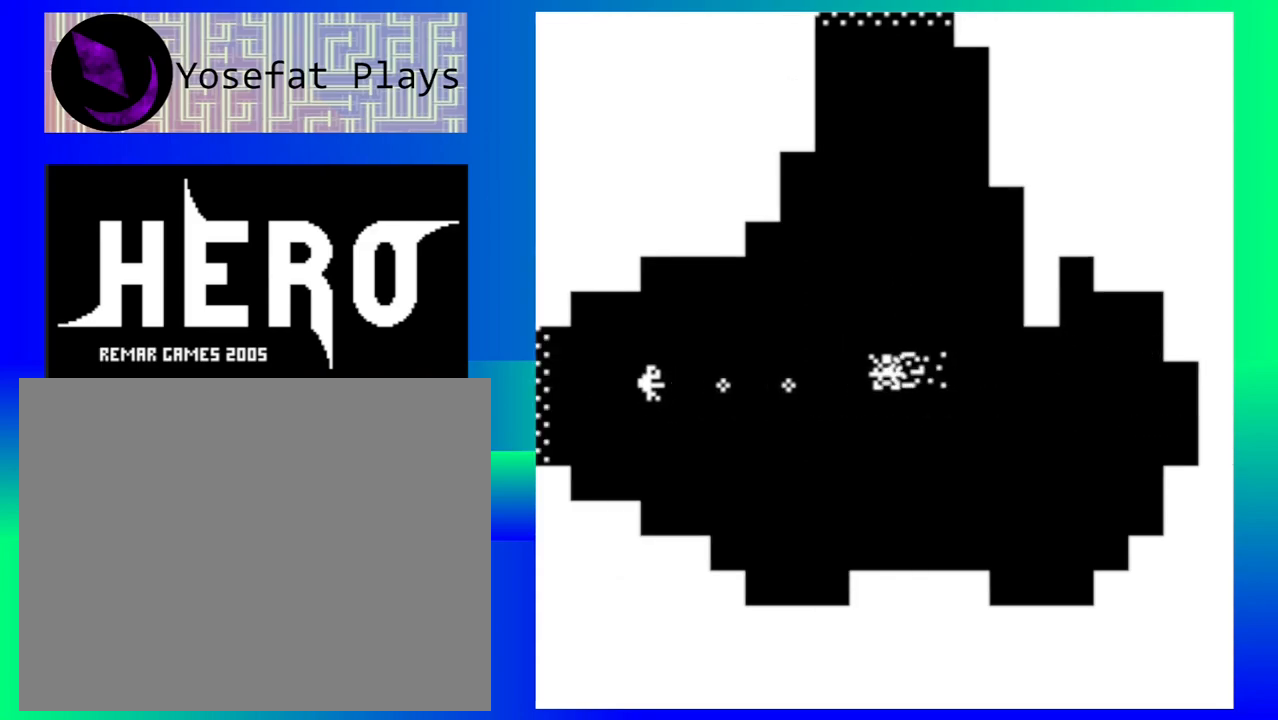
{"buttons": [], "events": [[67, "B", "up"], [133, "B", "down"], [217, "B", "up"], [300, "B", "down"], [367, "B", "up"], [433, "B", "down"], [500, "B", "up"]]}
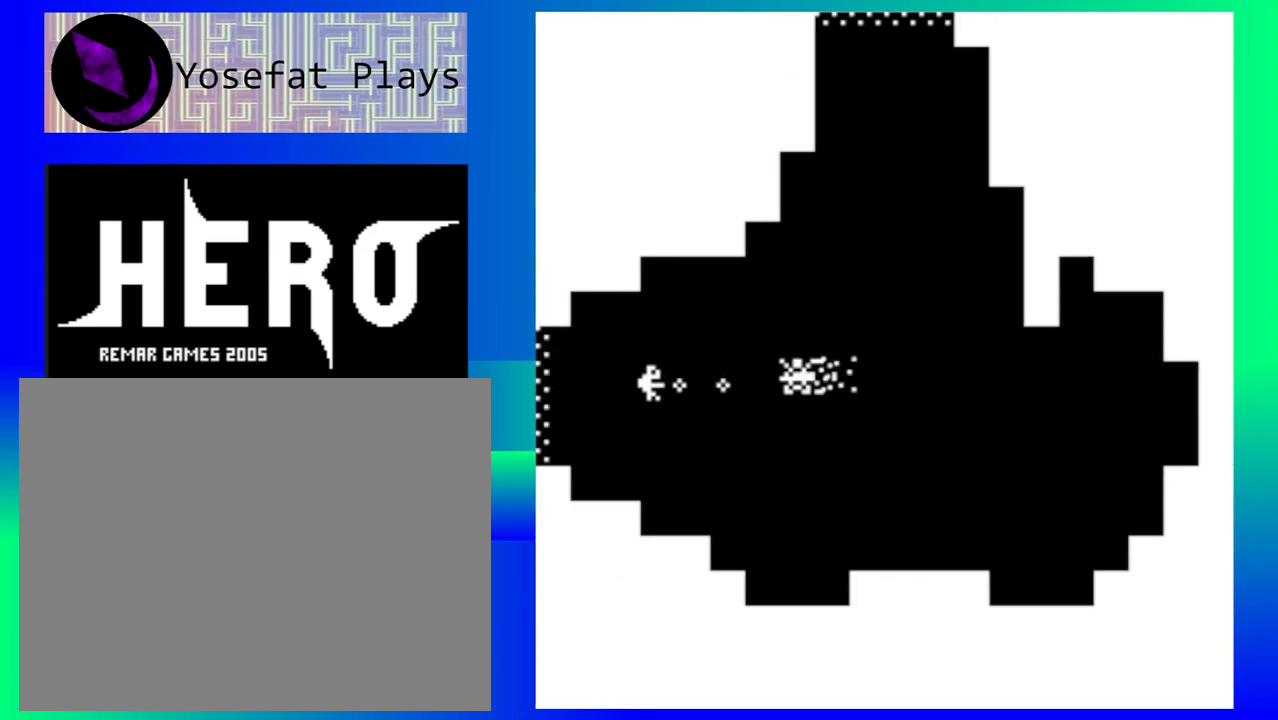
{"buttons": [], "events": [[67, "B", "down"], [150, "B", "up"], [183, "B", "down"], [267, "B", "up"], [333, "B", "down"], [417, "B", "up"]]}
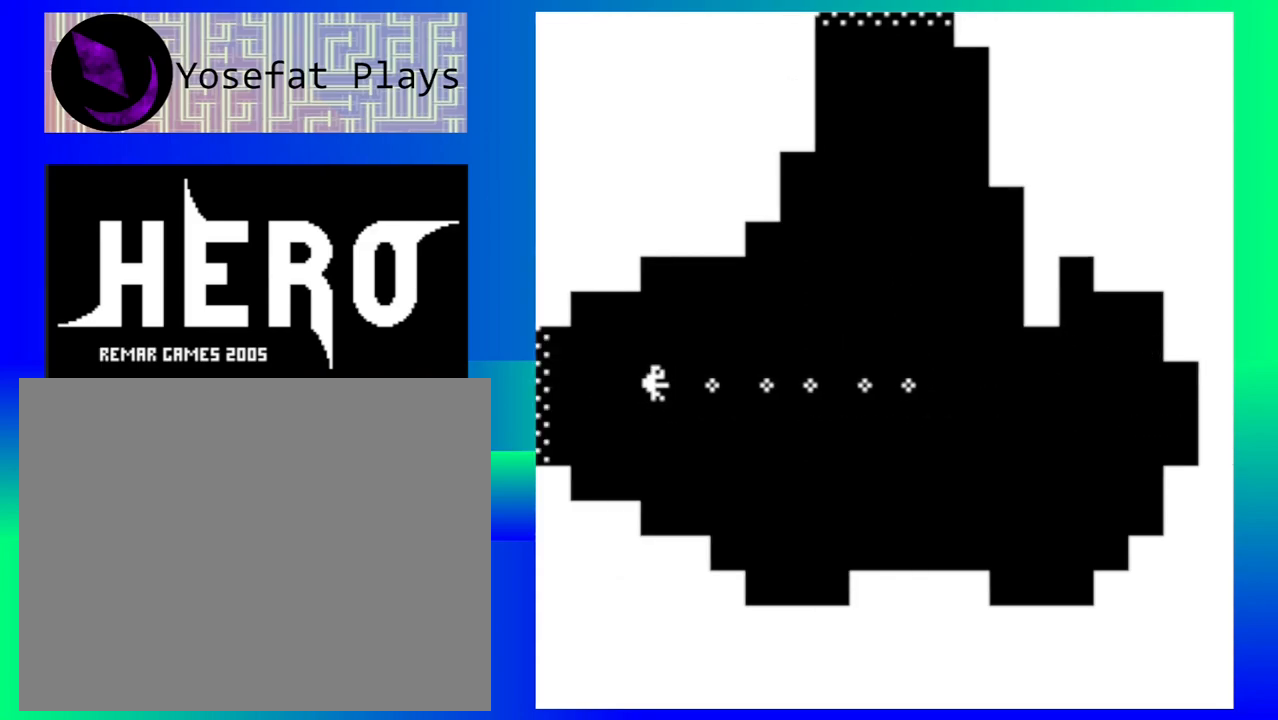
{"buttons": [], "events": []}
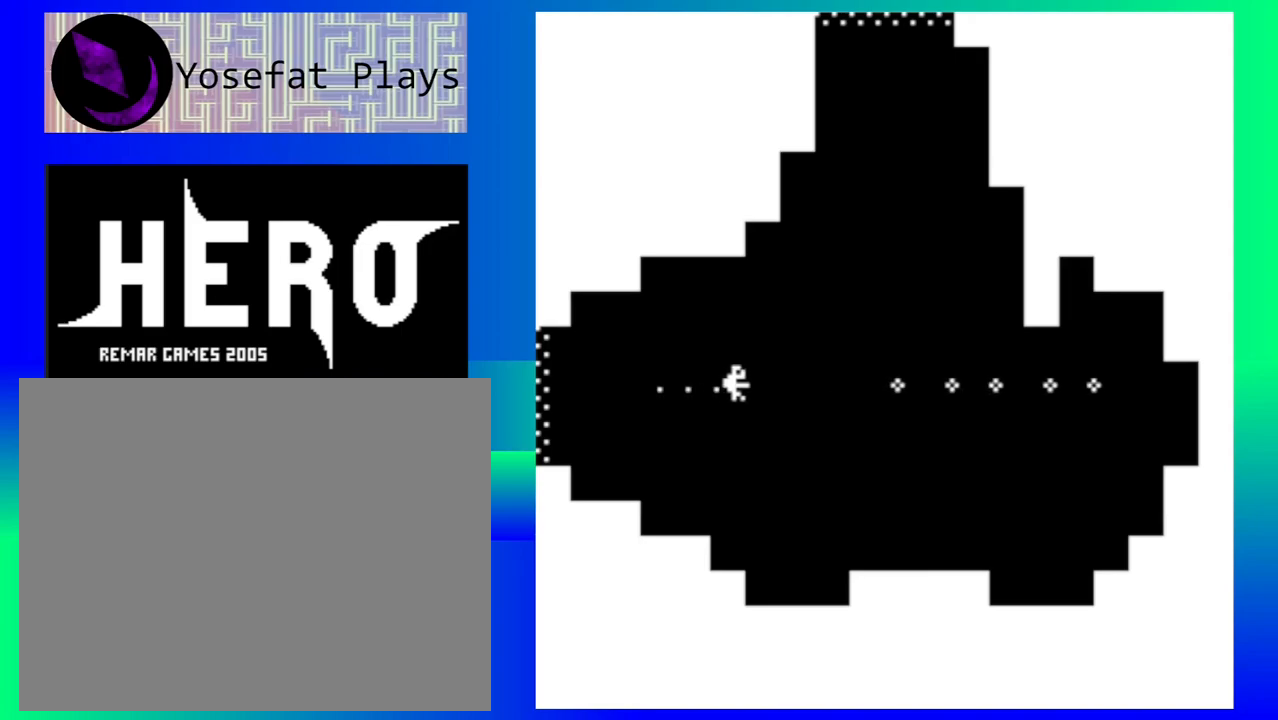
{"buttons": [], "events": []}
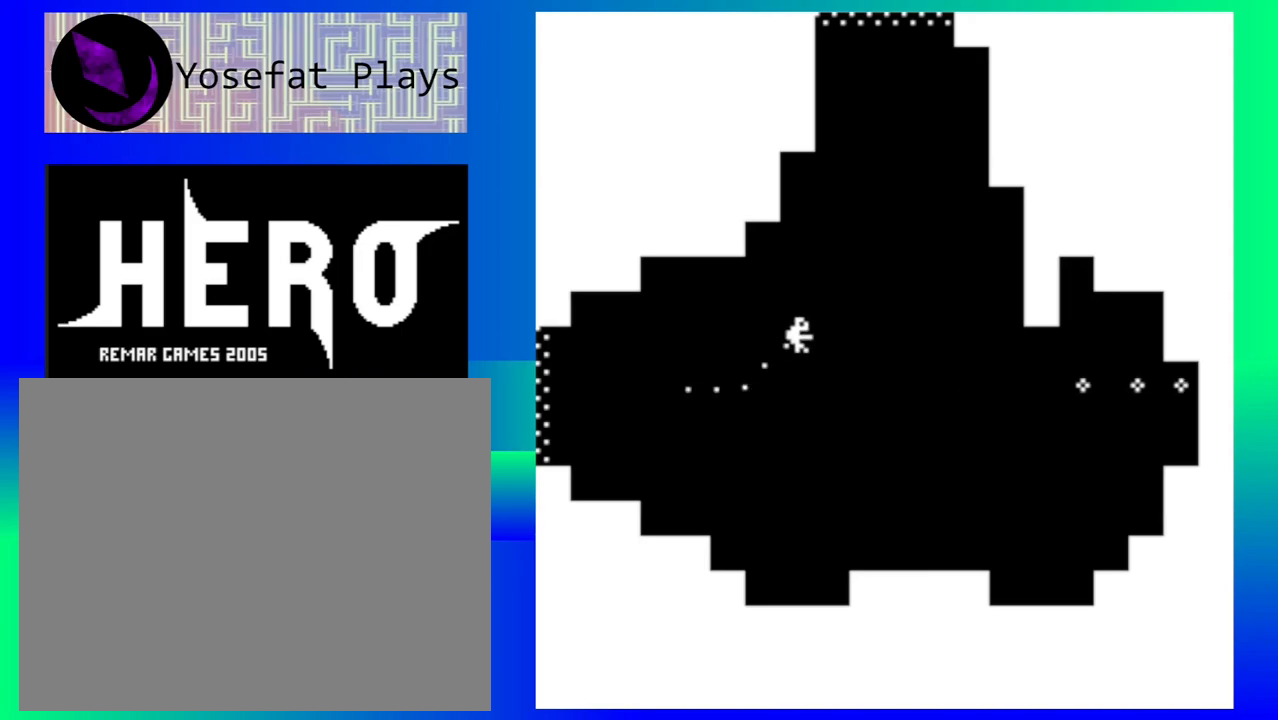
{"buttons": [], "events": []}
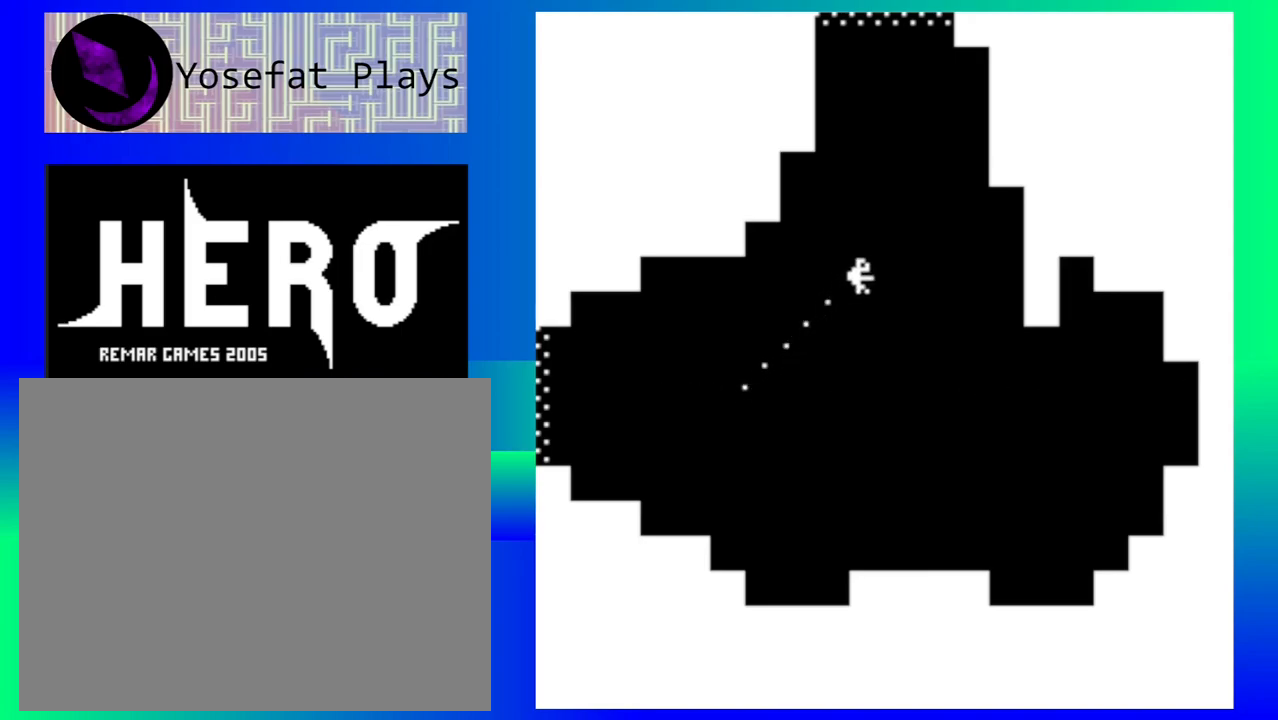
{"buttons": [], "events": []}
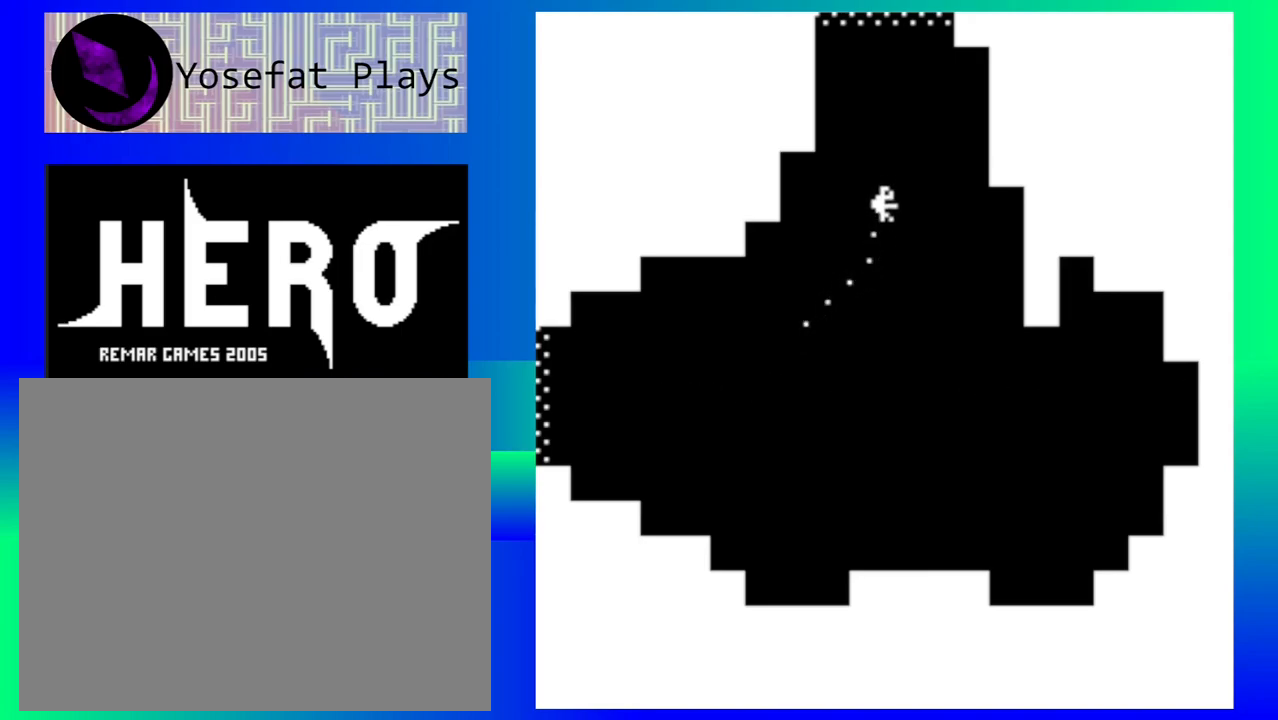
{"buttons": [], "events": []}
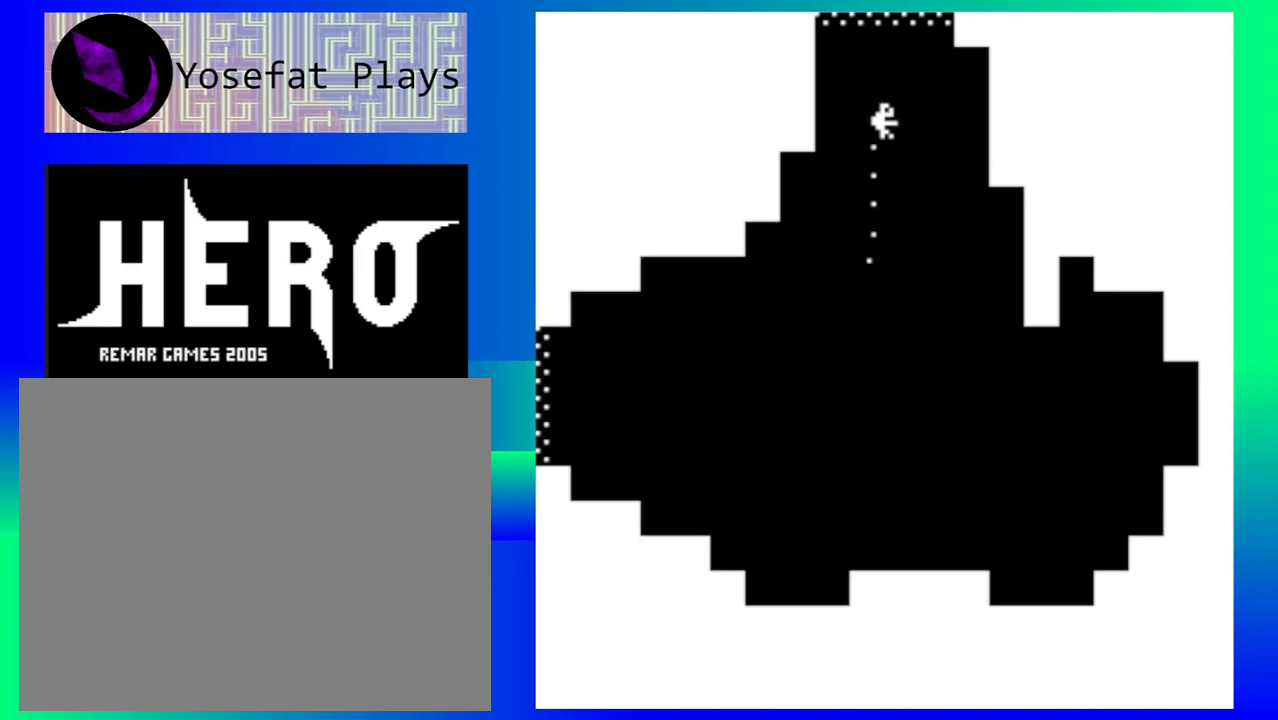
{"buttons": [], "events": []}
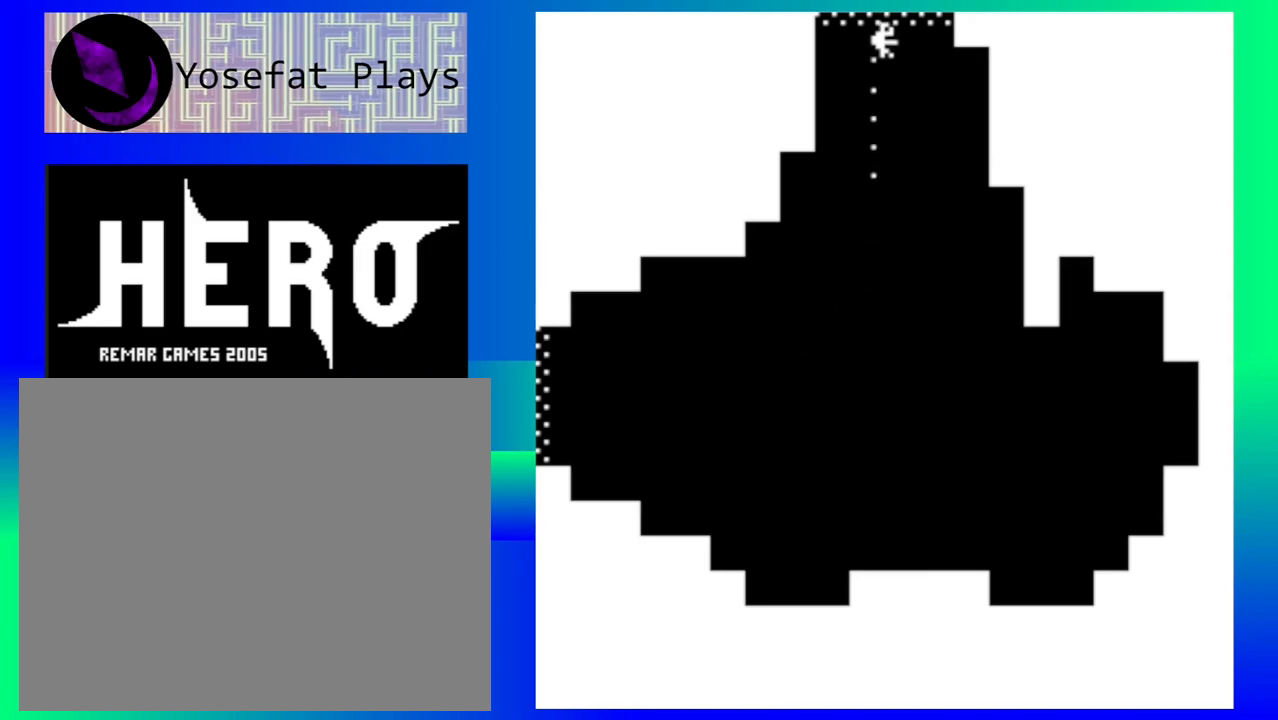
{"buttons": [], "events": []}
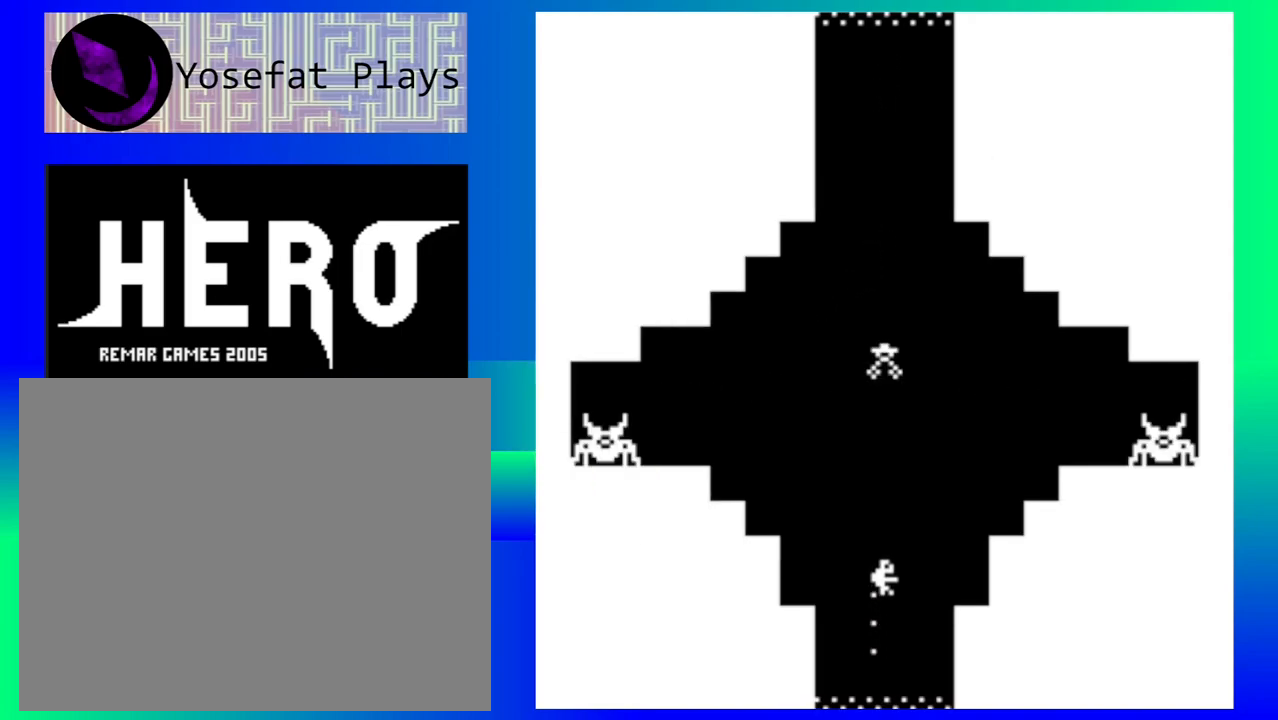
{"buttons": [], "events": []}
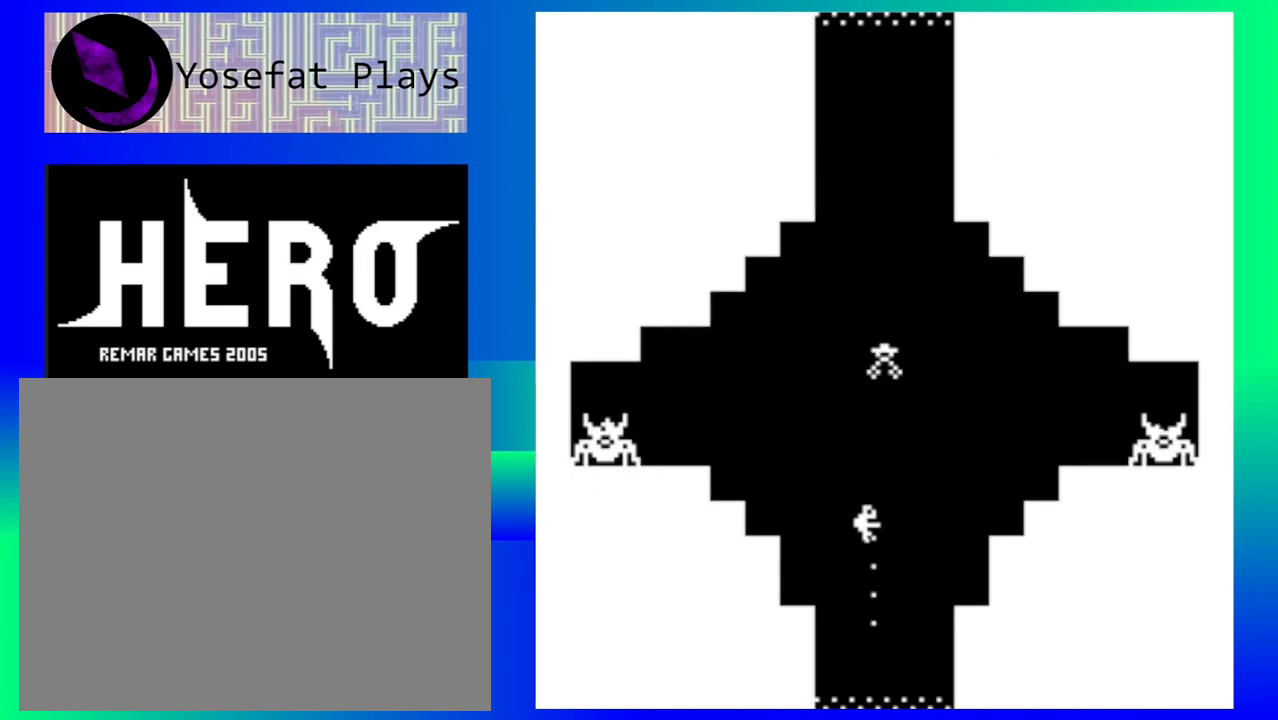
{"buttons": [], "events": []}